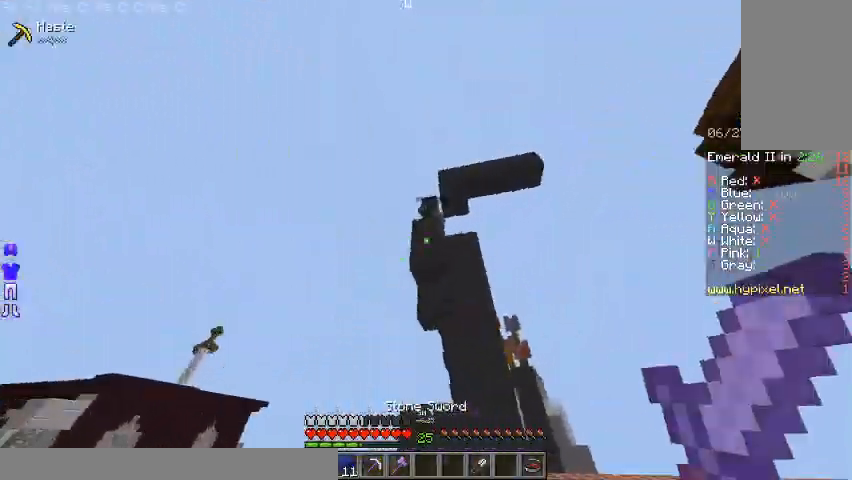
Gameplay with keyboard and mouse; each line is a JSON object with the keys and mouse buttons held at the frame after it. "events" lists presses ("down") and releases ("up") of "a", "d", "s", "space", "w", "mouse_left" and "mouse_right" between this image and that frame as [ms after this image, input, new state], when the widget could be followed in between. "mouse_left", "mouse_right" = the "left", "right" buttons of the "mouse" list. No other keys are recorded. Fast repeated clicks can show as one long hold. Mouse movement is not recorded.
{"keys": ["d"], "mouse": [], "events": [[67, "d", "down"], [100, "a", "up"], [133, "s", "up"]]}
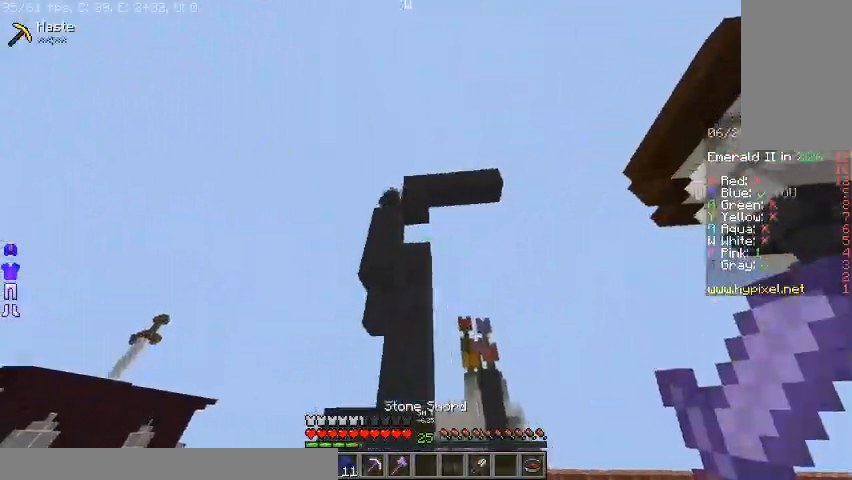
{"keys": ["d", "w"], "mouse": [], "events": [[300, "w", "down"]]}
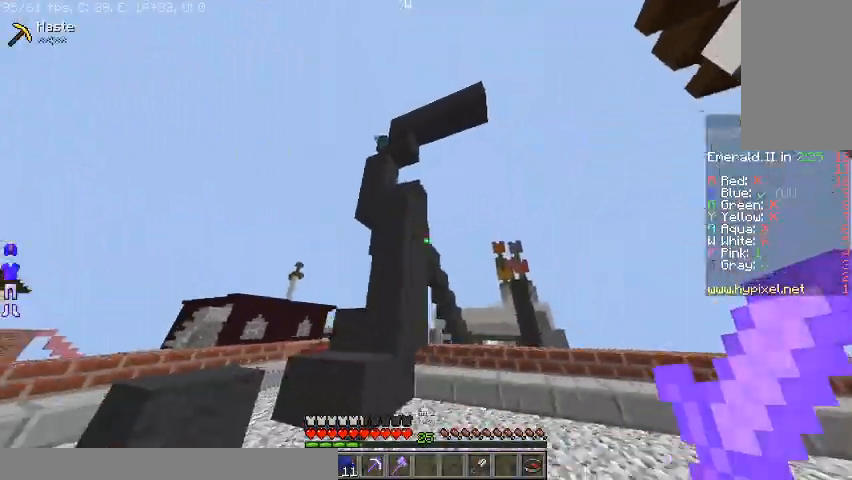
{"keys": ["a", "d"], "mouse": [], "events": [[233, "w", "up"], [500, "a", "down"]]}
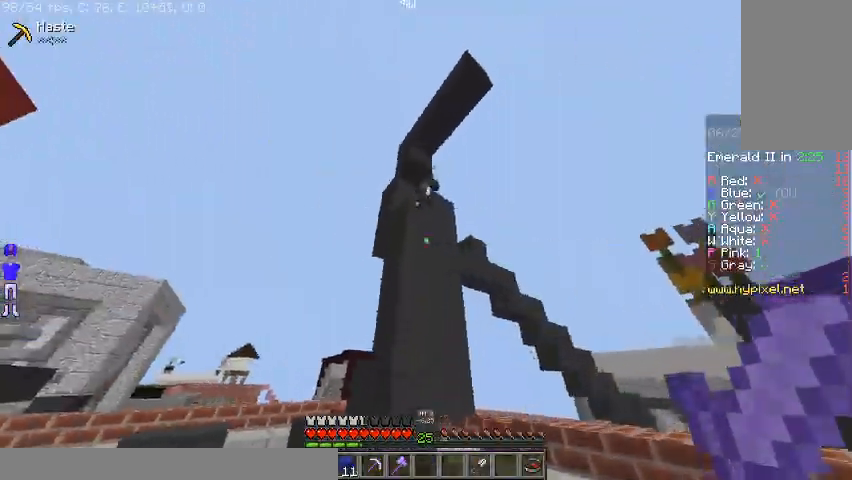
{"keys": ["a"], "mouse": [], "events": [[67, "d", "up"], [233, "s", "down"], [500, "s", "up"]]}
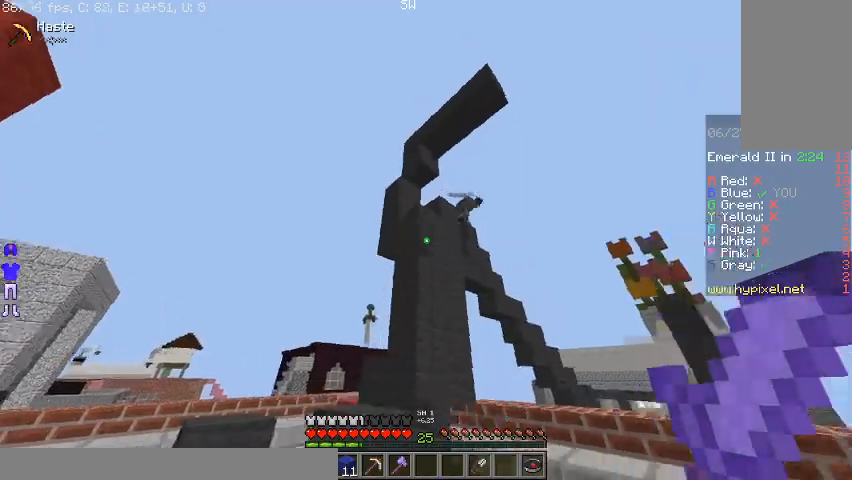
{"keys": ["w"], "mouse": [], "events": [[67, "d", "down"], [100, "a", "up"], [133, "w", "down"], [300, "d", "up"]]}
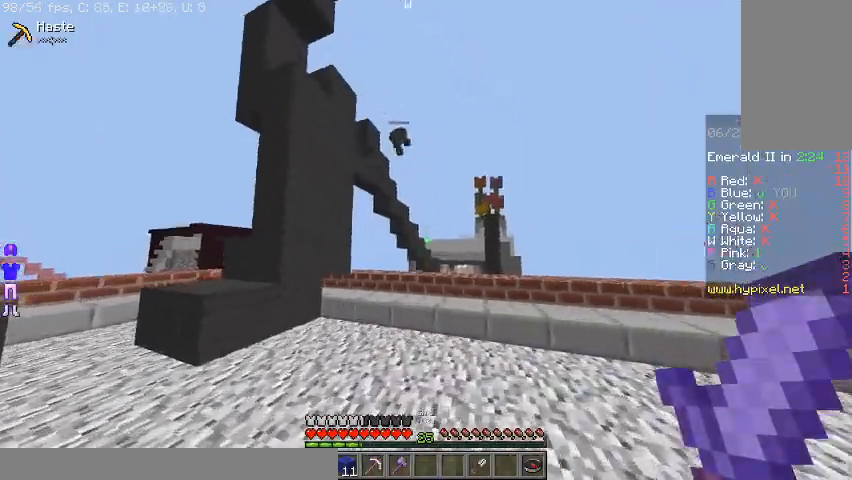
{"keys": ["w"], "mouse": [], "events": []}
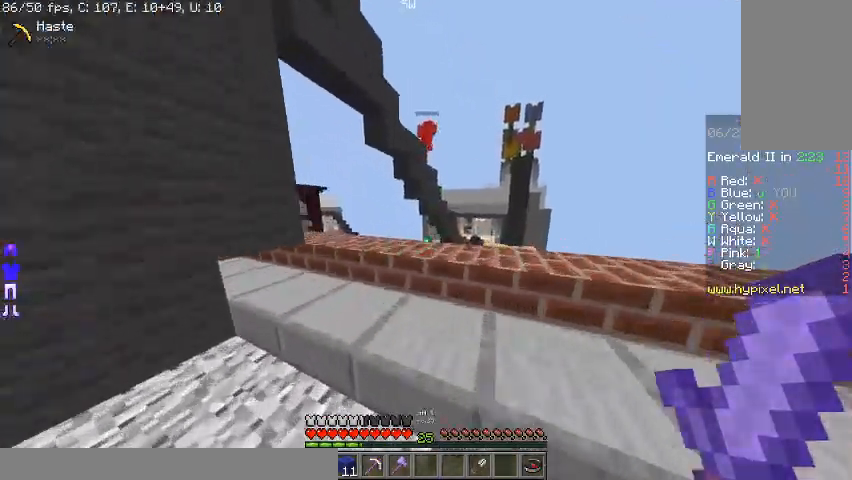
{"keys": ["w"], "mouse": [], "events": [[200, "a", "down"], [500, "a", "up"]]}
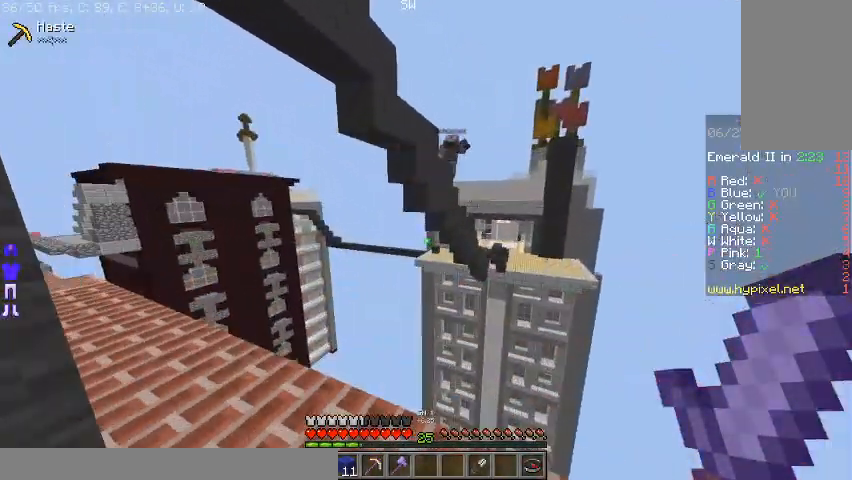
{"keys": ["w"], "mouse": [], "events": [[167, "a", "down"], [367, "a", "up"]]}
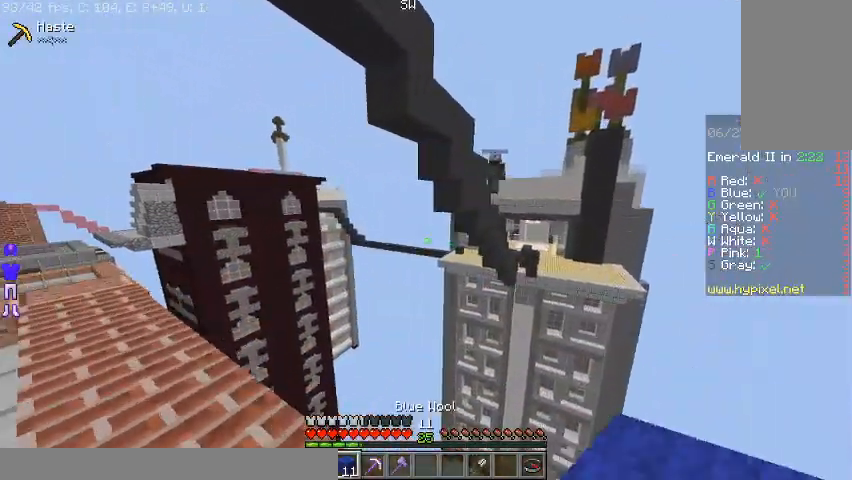
{"keys": ["d"], "mouse": [], "events": [[367, "w", "up"], [400, "d", "down"]]}
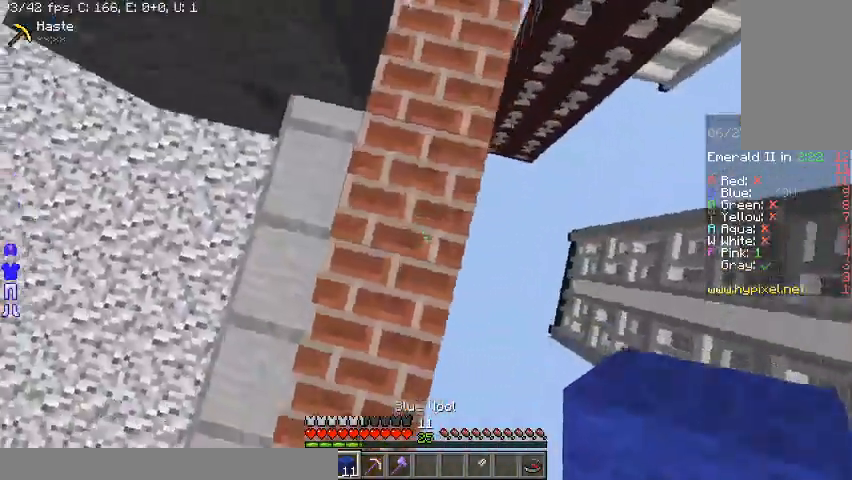
{"keys": ["d"], "mouse": [], "events": [[133, "s", "down"], [333, "s", "up"], [433, "w", "down"], [500, "w", "up"]]}
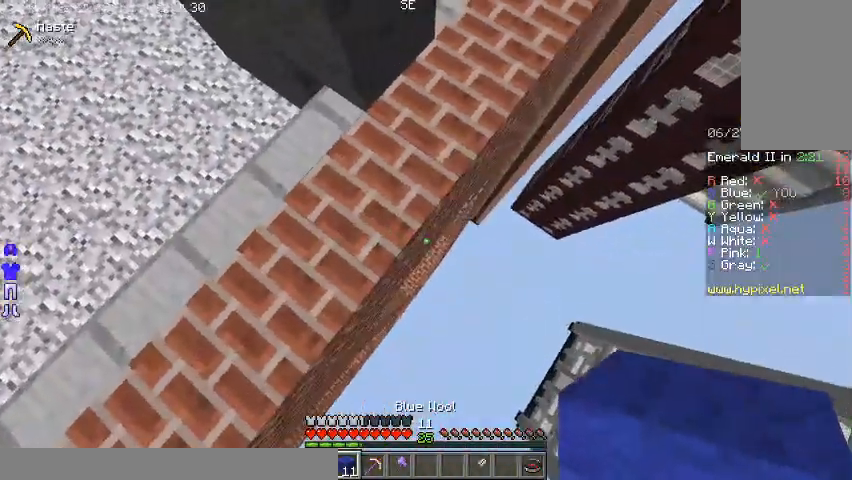
{"keys": ["d", "s"], "mouse": ["right"], "events": [[33, "mouse_right", "down"], [100, "s", "down"], [100, "space", "down"], [233, "space", "up"]]}
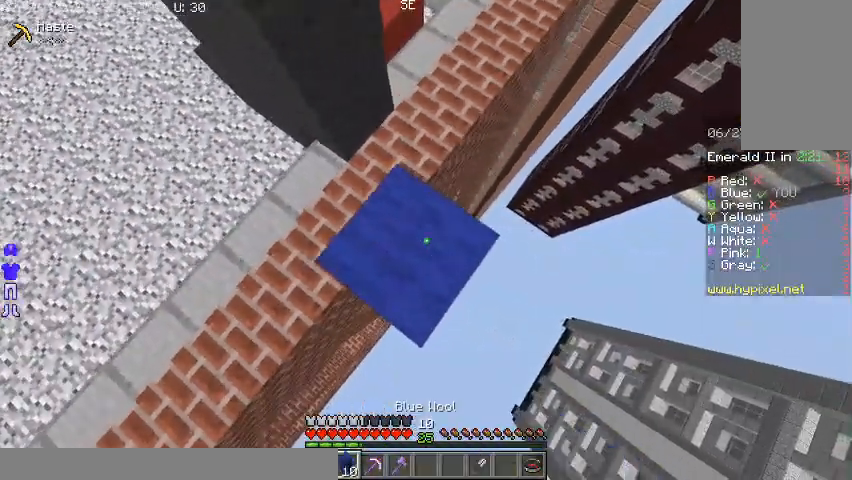
{"keys": ["d", "s"], "mouse": ["right"], "events": [[67, "mouse_right", "up"], [200, "mouse_right", "down"], [200, "space", "down"], [300, "mouse_right", "up"], [367, "space", "up"], [400, "mouse_right", "down"]]}
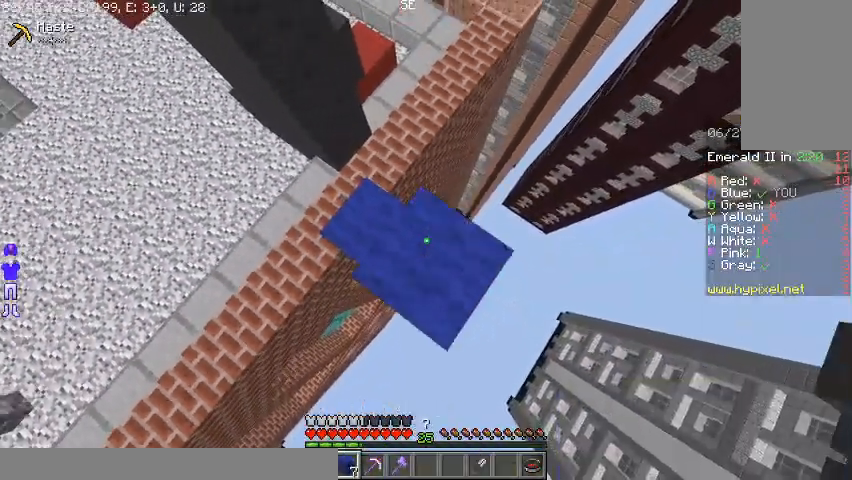
{"keys": ["d", "s"], "mouse": [], "events": [[33, "mouse_right", "up"], [133, "mouse_right", "down"], [233, "mouse_right", "up"], [400, "mouse_right", "down"], [400, "space", "down"], [500, "mouse_right", "up"], [500, "space", "up"]]}
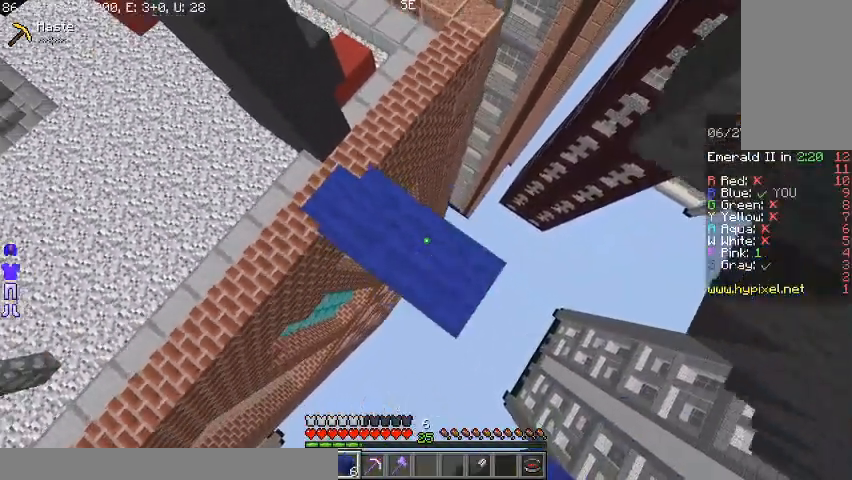
{"keys": [], "mouse": [], "events": [[67, "mouse_right", "down"], [67, "s", "up"], [233, "mouse_right", "up"], [367, "d", "up"], [367, "w", "down"], [433, "w", "up"]]}
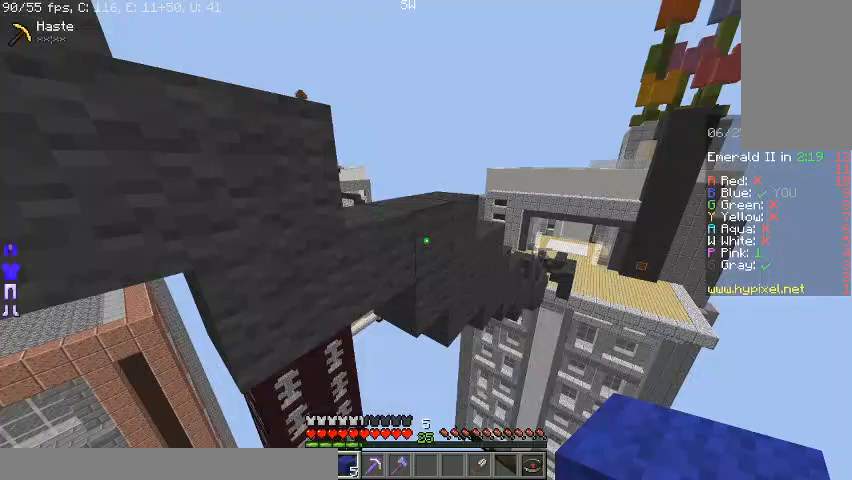
{"keys": ["a", "s"], "mouse": ["right"], "events": [[33, "a", "down"], [33, "s", "down"], [200, "mouse_right", "down"], [267, "mouse_right", "up"], [333, "mouse_right", "down"]]}
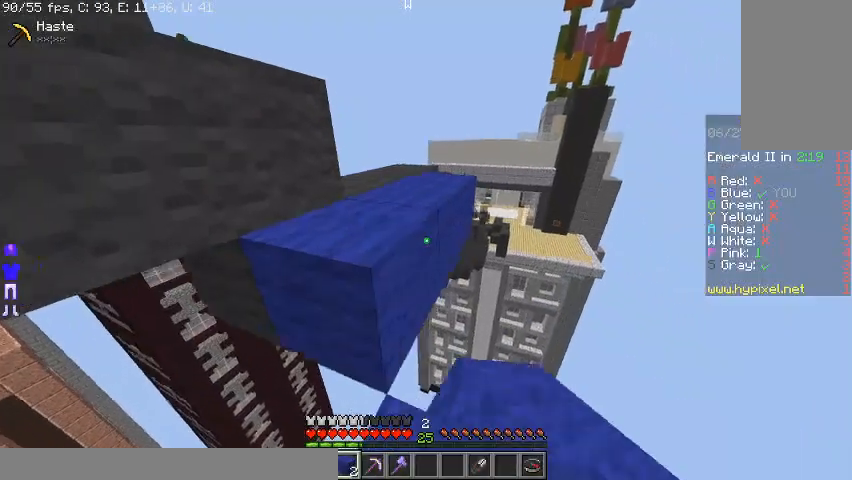
{"keys": ["w"], "mouse": [], "events": [[33, "mouse_right", "up"], [100, "a", "up"], [100, "s", "up"], [333, "w", "down"], [367, "space", "down"], [500, "space", "up"]]}
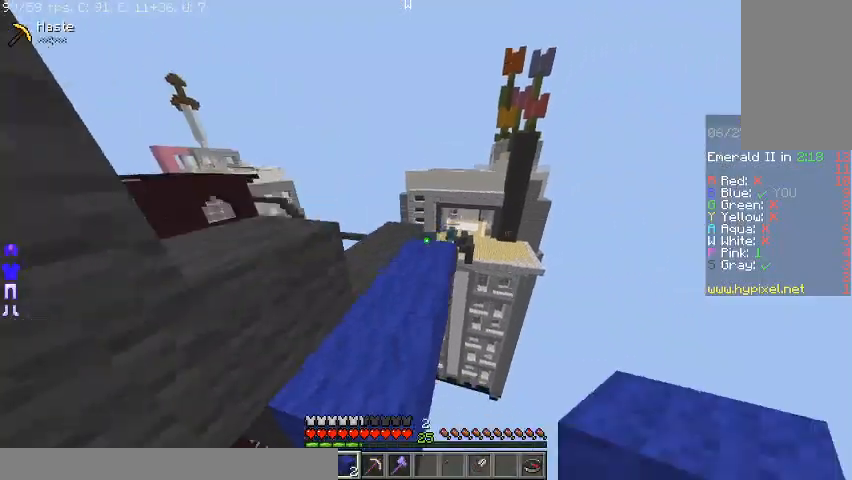
{"keys": ["w"], "mouse": [], "events": []}
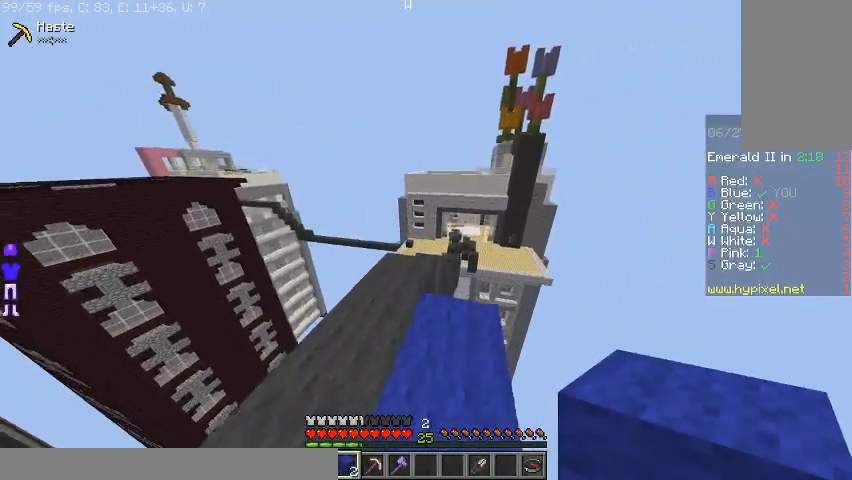
{"keys": ["w"], "mouse": [], "events": []}
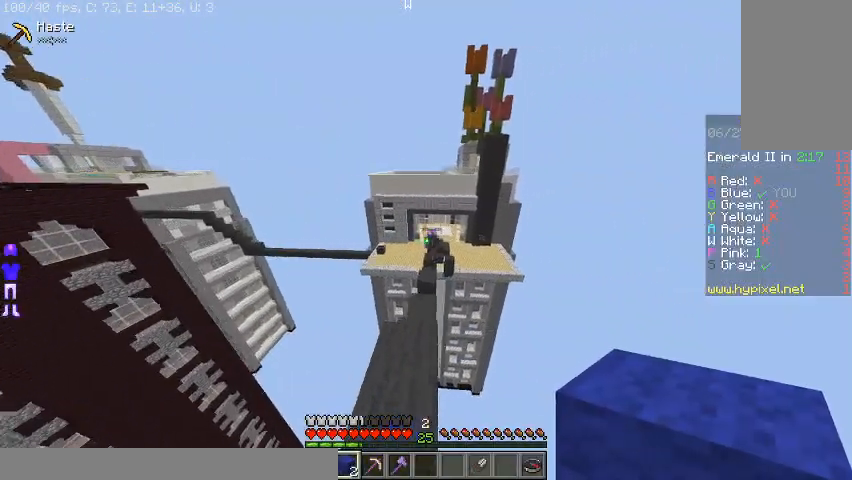
{"keys": ["w"], "mouse": [], "events": []}
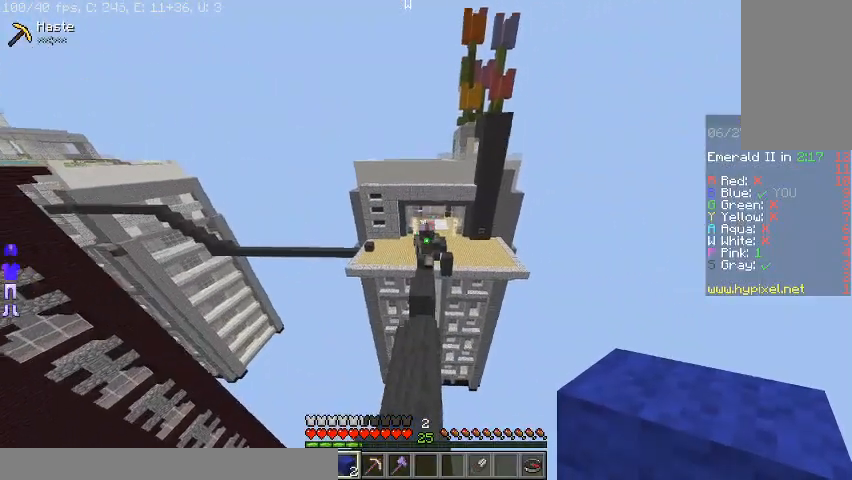
{"keys": ["a", "w"], "mouse": ["left"], "events": [[333, "a", "down"], [500, "mouse_left", "down"]]}
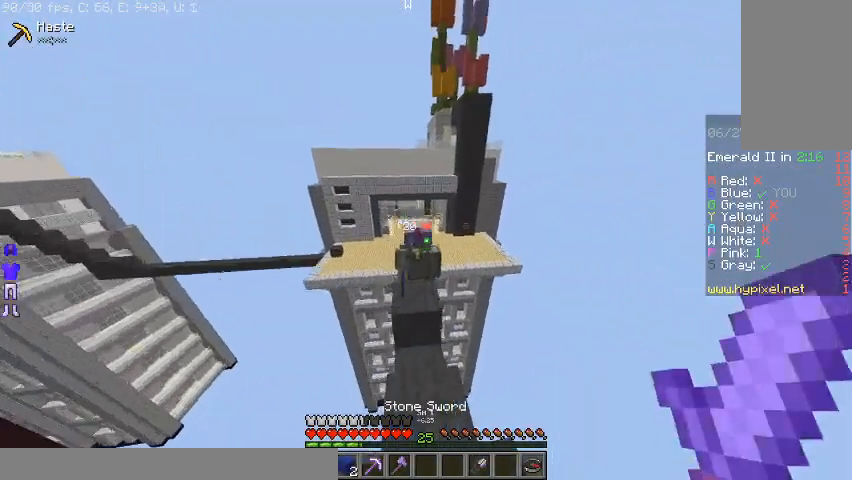
{"keys": ["a", "w"], "mouse": [], "events": [[67, "mouse_left", "up"], [133, "a", "up"], [133, "d", "down"], [133, "mouse_left", "down"], [200, "mouse_left", "up"], [233, "a", "down"], [267, "mouse_left", "down"], [300, "d", "up"], [433, "mouse_left", "up"]]}
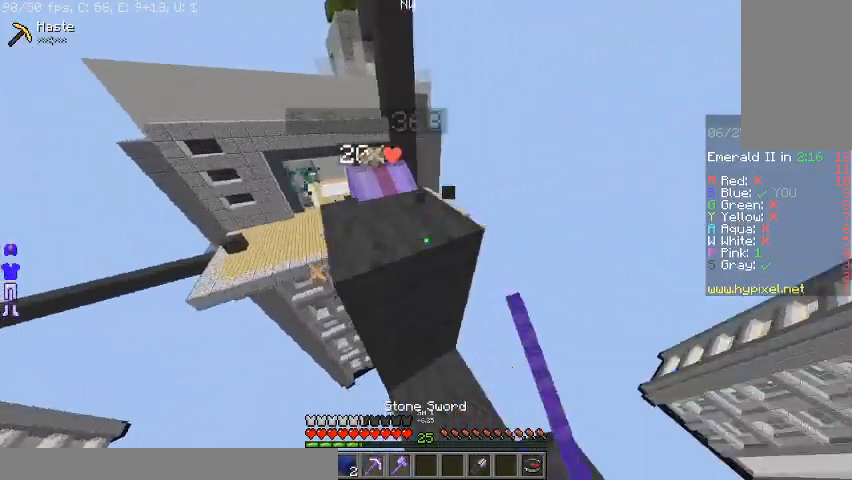
{"keys": ["d", "w"], "mouse": ["left"], "events": [[33, "a", "up"], [33, "d", "down"], [67, "mouse_left", "down"], [233, "d", "up"], [233, "mouse_left", "up"], [267, "a", "down"], [333, "space", "down"], [367, "mouse_left", "down"], [433, "mouse_left", "up"], [467, "space", "up"], [500, "a", "up"], [500, "d", "down"], [500, "mouse_left", "down"]]}